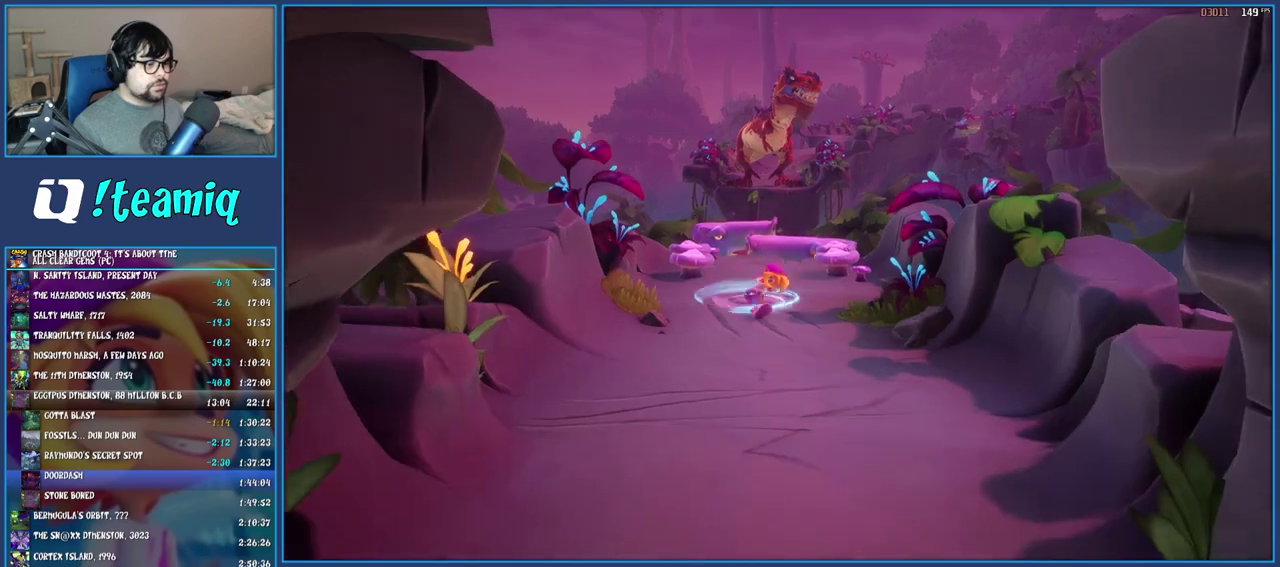
Gameplay with a controller (PlayStation layout); each line is a JSON object with the inputs held at the frame after it. "events" lists button and stick changes between this image and that frame as [ms after this image, input, new state], when the widget could be followed in between. Not read: L3 R3.
{"buttons": ["R1"], "left_stick": "down", "right_stick": "center", "events": [[133, "R1", "up"], [183, "SQUARE", "down"], [317, "SQUARE", "up"], [433, "R1", "down"]]}
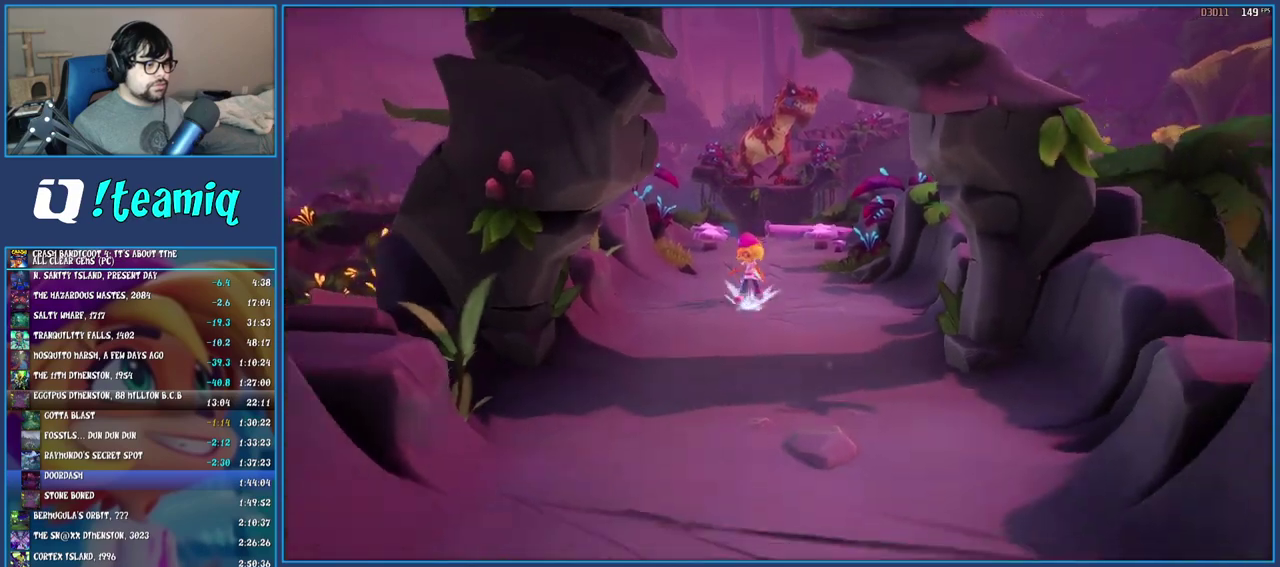
{"buttons": [], "left_stick": "down-right", "right_stick": "center", "events": [[67, "R1", "up"], [117, "SQUARE", "down"], [267, "SQUARE", "up"], [367, "R1", "down"], [483, "R1", "up"], [483, "left_stick", "down-right"]]}
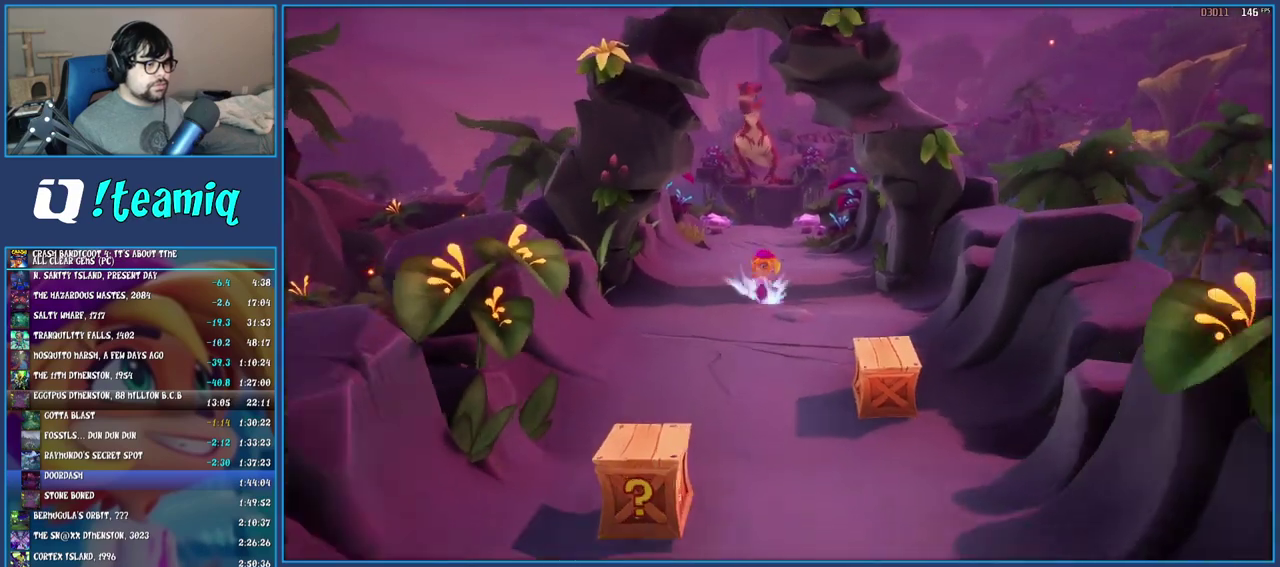
{"buttons": ["SQUARE"], "left_stick": "down-left", "right_stick": "center", "events": [[33, "SQUARE", "down"], [183, "SQUARE", "up"], [283, "R1", "down"], [317, "left_stick", "down"], [400, "R1", "up"], [400, "left_stick", "down-left"], [483, "SQUARE", "down"]]}
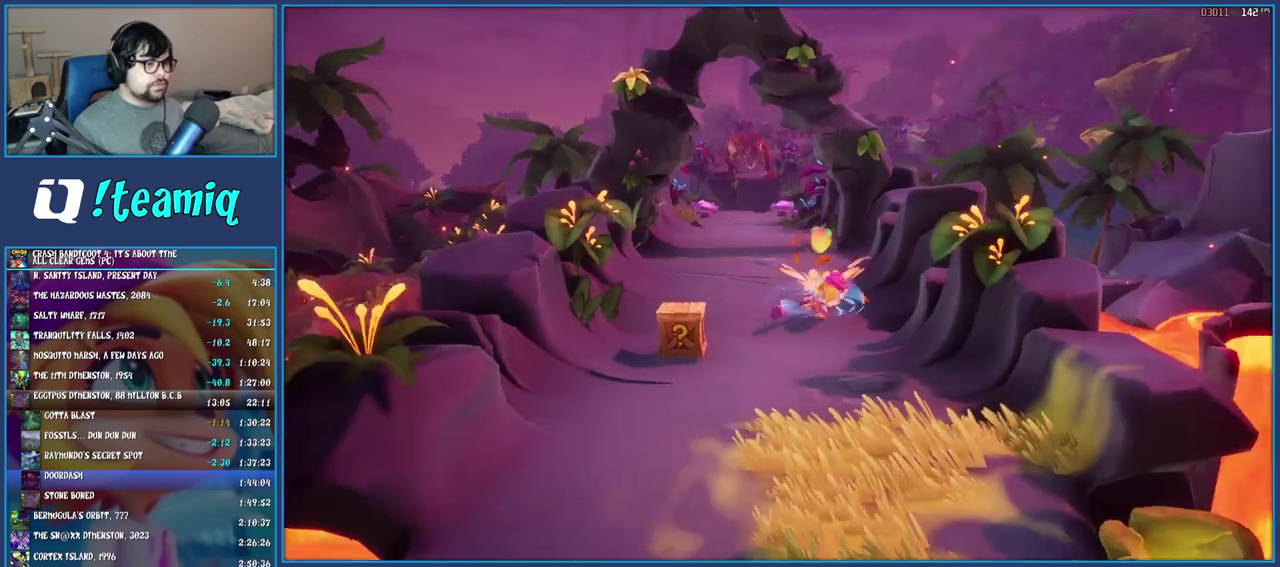
{"buttons": ["SQUARE"], "left_stick": "down", "right_stick": "center", "events": [[150, "SQUARE", "up"], [250, "R1", "down"], [350, "R1", "up"], [383, "left_stick", "down"], [417, "SQUARE", "down"]]}
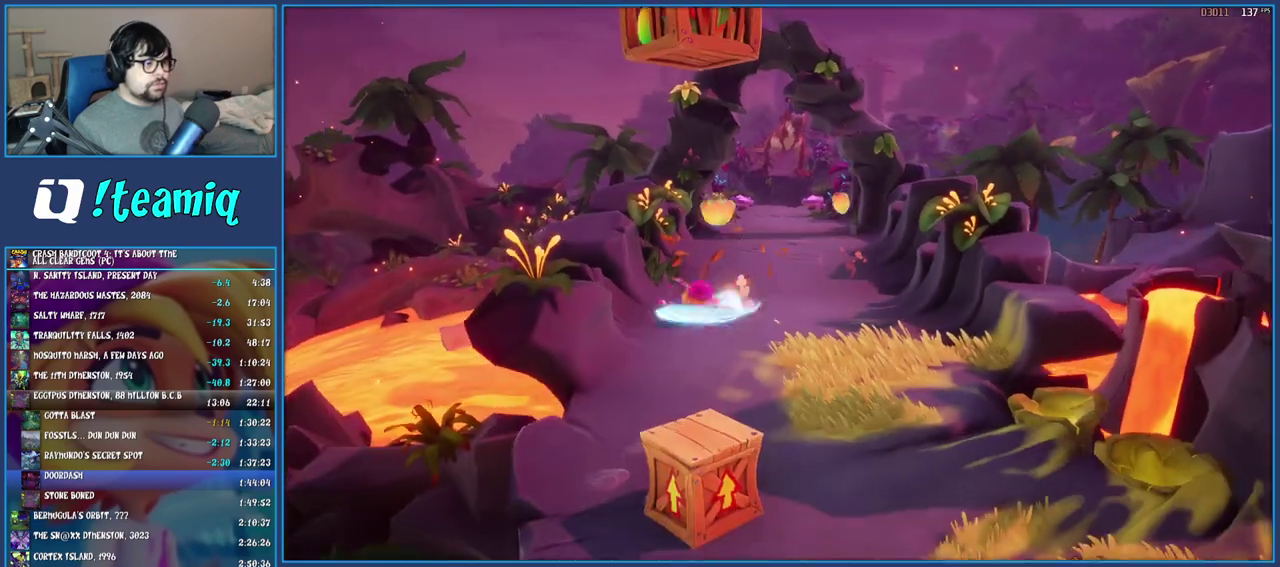
{"buttons": ["CROSS", "SQUARE"], "left_stick": "down-right", "right_stick": "center", "events": [[67, "SQUARE", "up"], [183, "R1", "down"], [267, "R1", "up"], [317, "SQUARE", "down"], [383, "CROSS", "down"], [383, "left_stick", "down-right"]]}
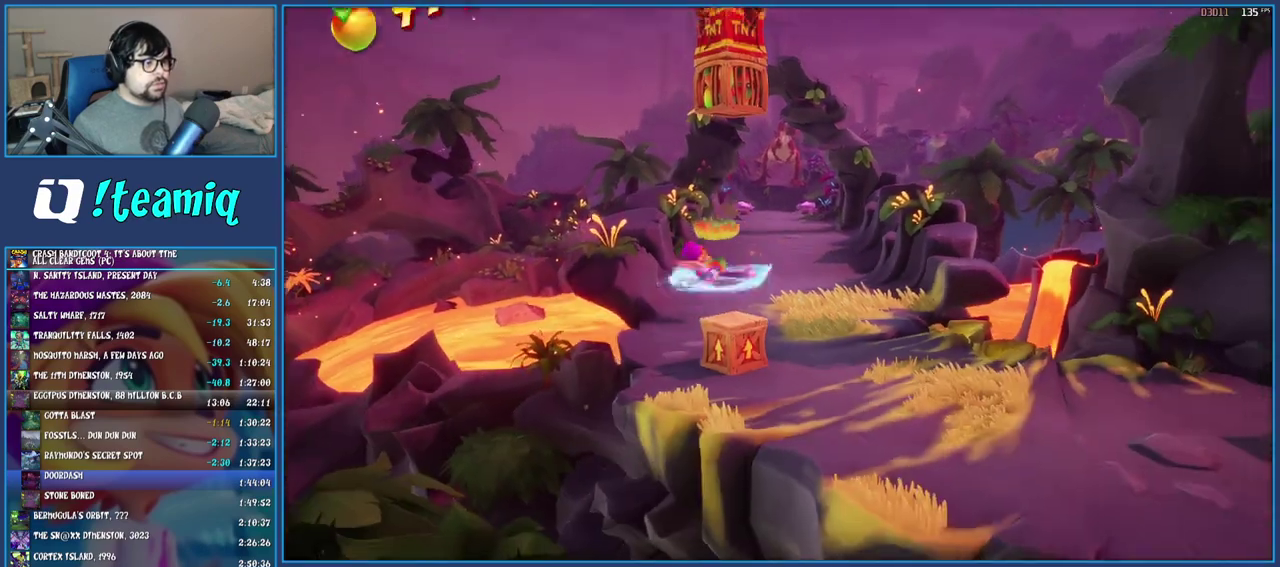
{"buttons": ["CROSS"], "left_stick": "center", "right_stick": "center", "events": [[33, "SQUARE", "up"], [367, "left_stick", "center"]]}
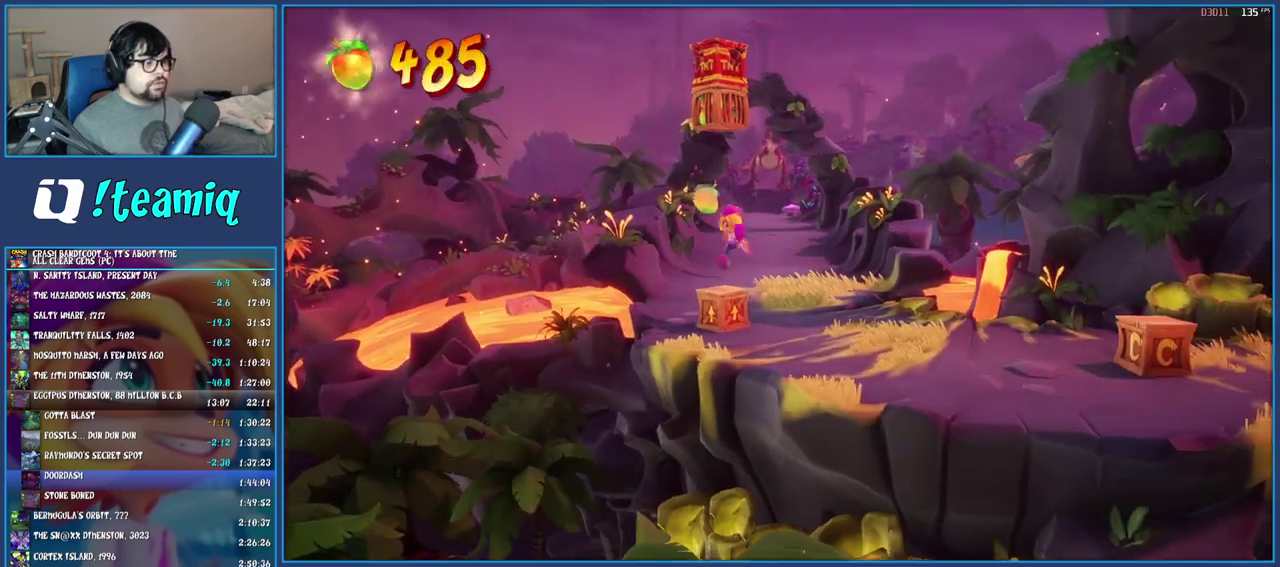
{"buttons": [], "left_stick": "center", "right_stick": "center", "events": [[117, "CROSS", "up"], [200, "CROSS", "down"], [317, "CROSS", "up"], [367, "CROSS", "down"], [467, "CROSS", "up"]]}
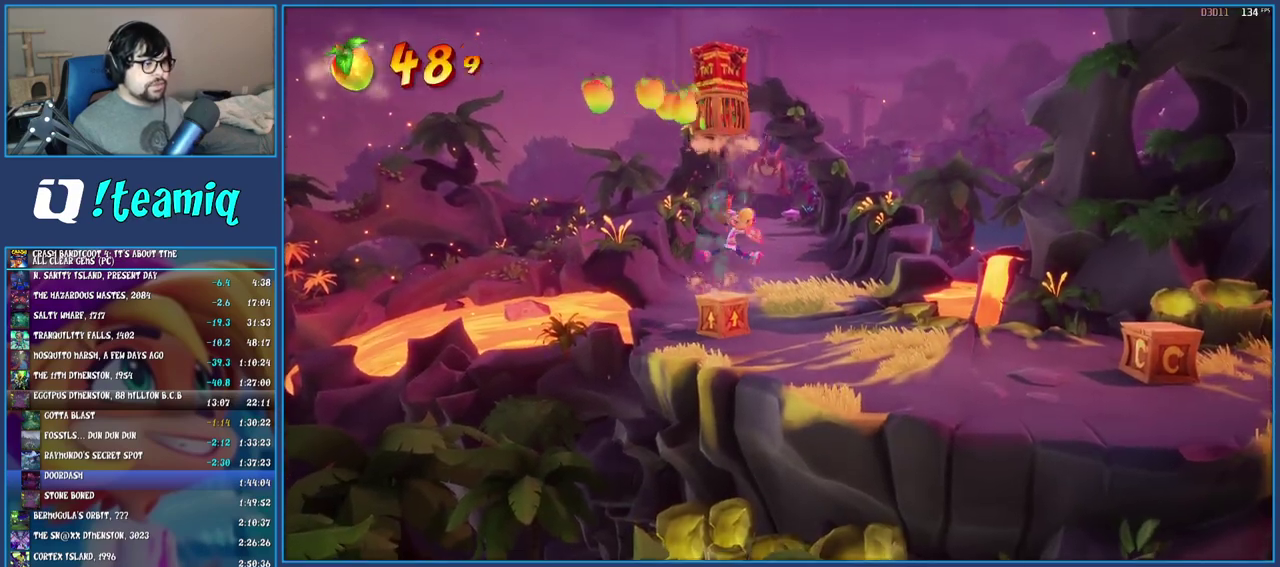
{"buttons": ["CROSS"], "left_stick": "center", "right_stick": "center", "events": [[17, "CROSS", "down"], [133, "CROSS", "up"], [183, "CROSS", "down"], [267, "CROSS", "up"], [317, "CROSS", "down"]]}
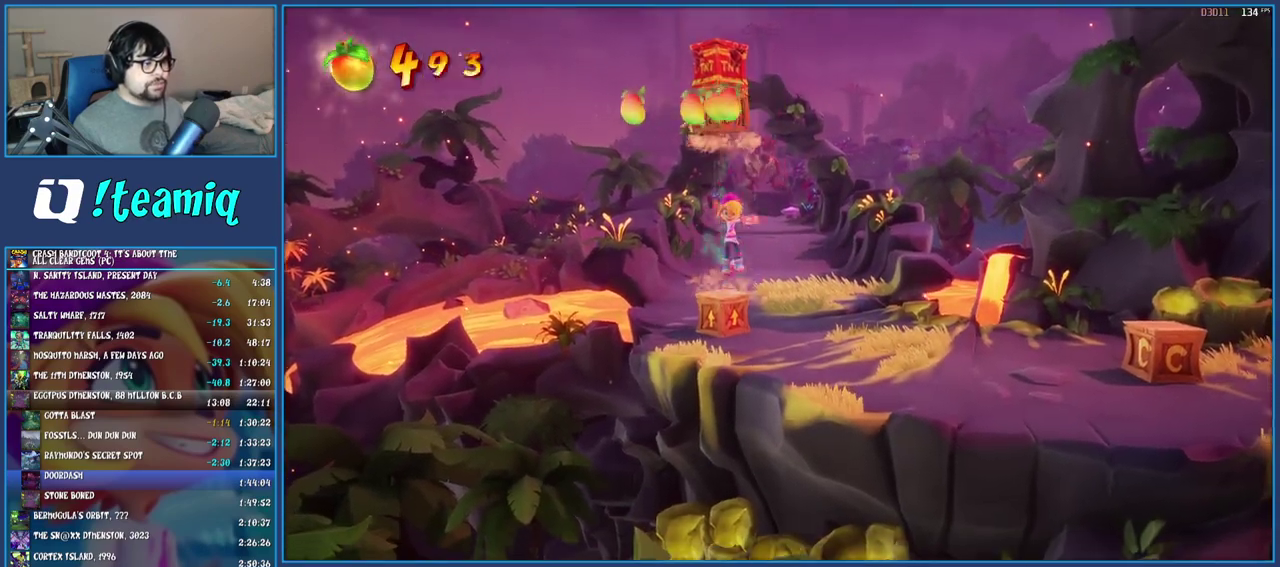
{"buttons": ["CROSS"], "left_stick": "center", "right_stick": "center", "events": []}
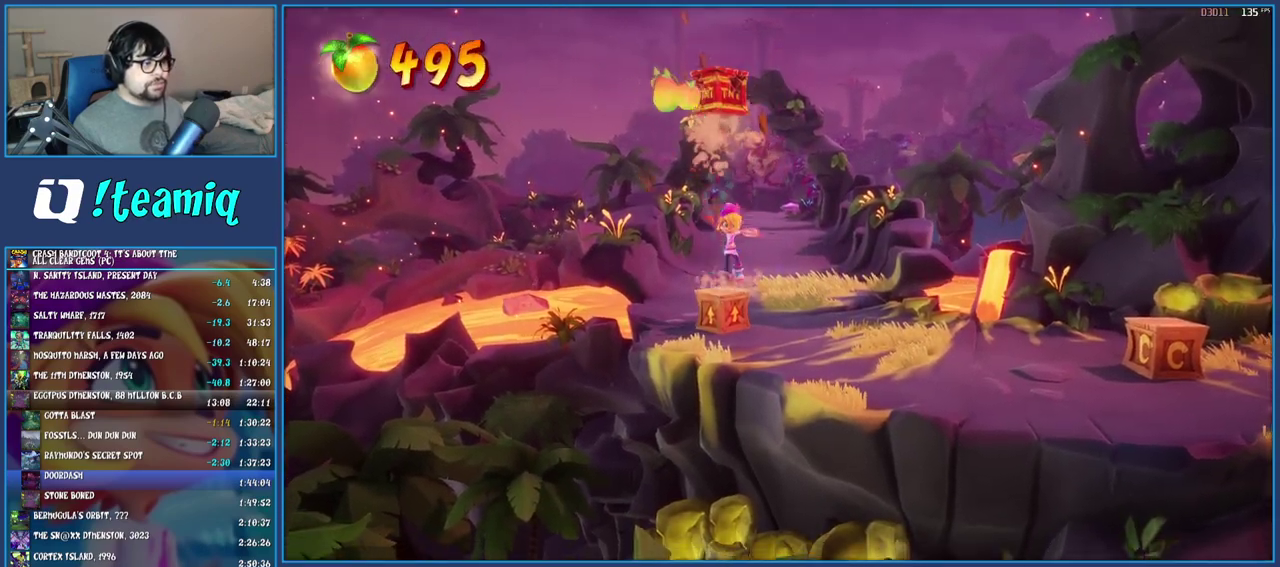
{"buttons": [], "left_stick": "right", "right_stick": "center", "events": [[200, "left_stick", "right"], [300, "CROSS", "up"]]}
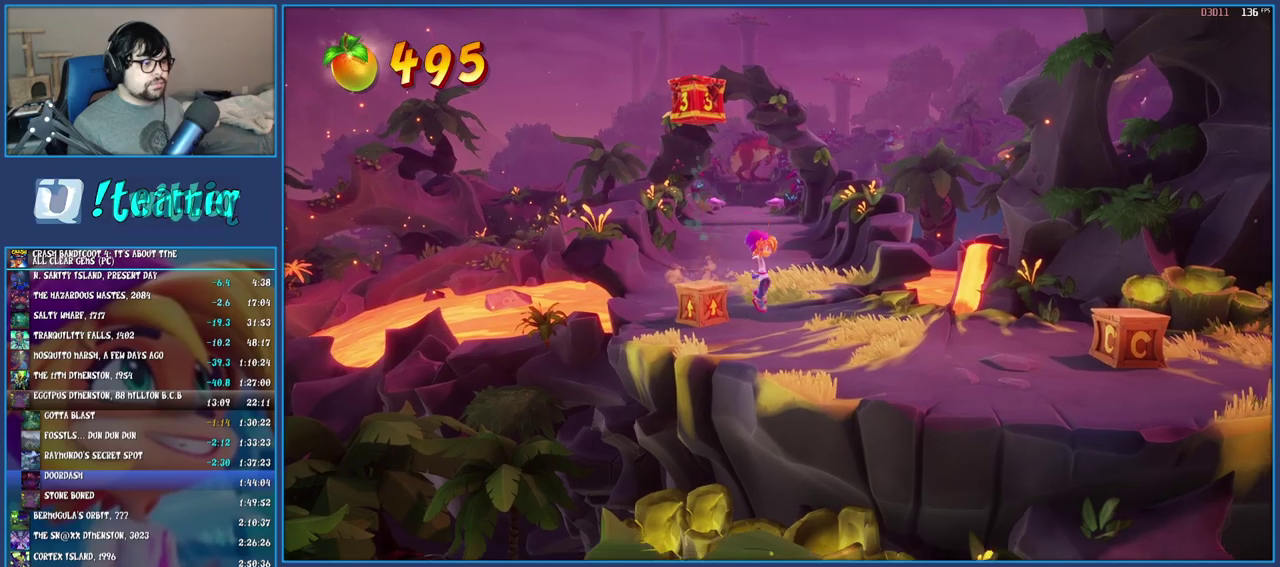
{"buttons": [], "left_stick": "down-right", "right_stick": "center", "events": [[50, "left_stick", "left"], [217, "SQUARE", "down"], [367, "left_stick", "down-right"], [400, "SQUARE", "up"]]}
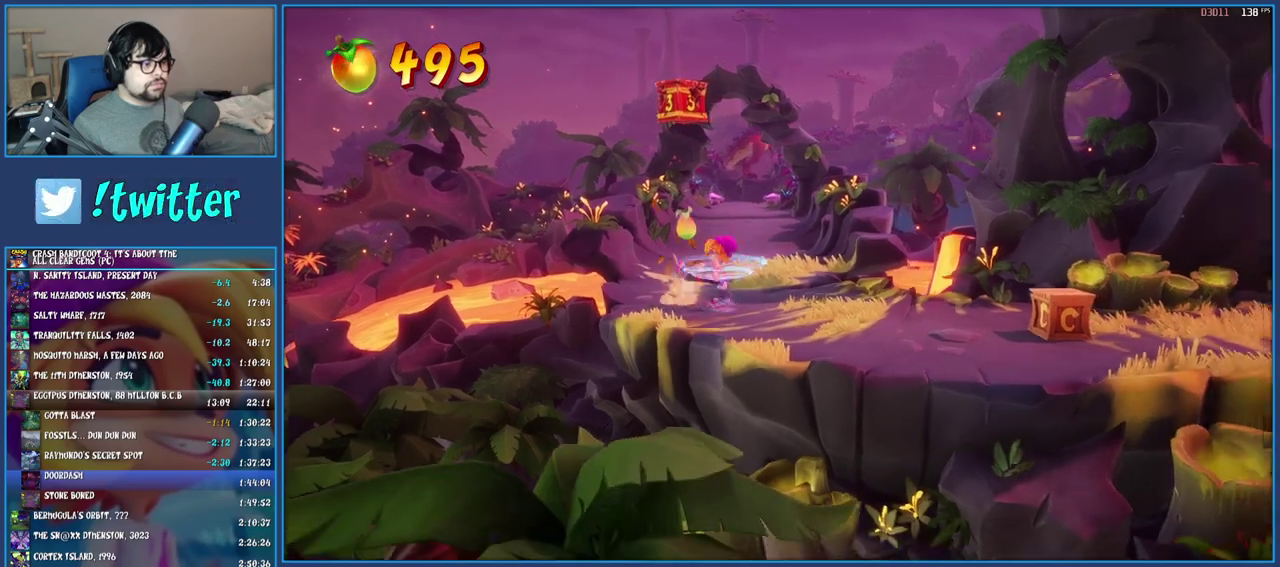
{"buttons": ["R1"], "left_stick": "right", "right_stick": "center", "events": [[17, "R1", "down"], [133, "R1", "up"], [217, "SQUARE", "down"], [350, "left_stick", "right"], [367, "SQUARE", "up"], [467, "R1", "down"]]}
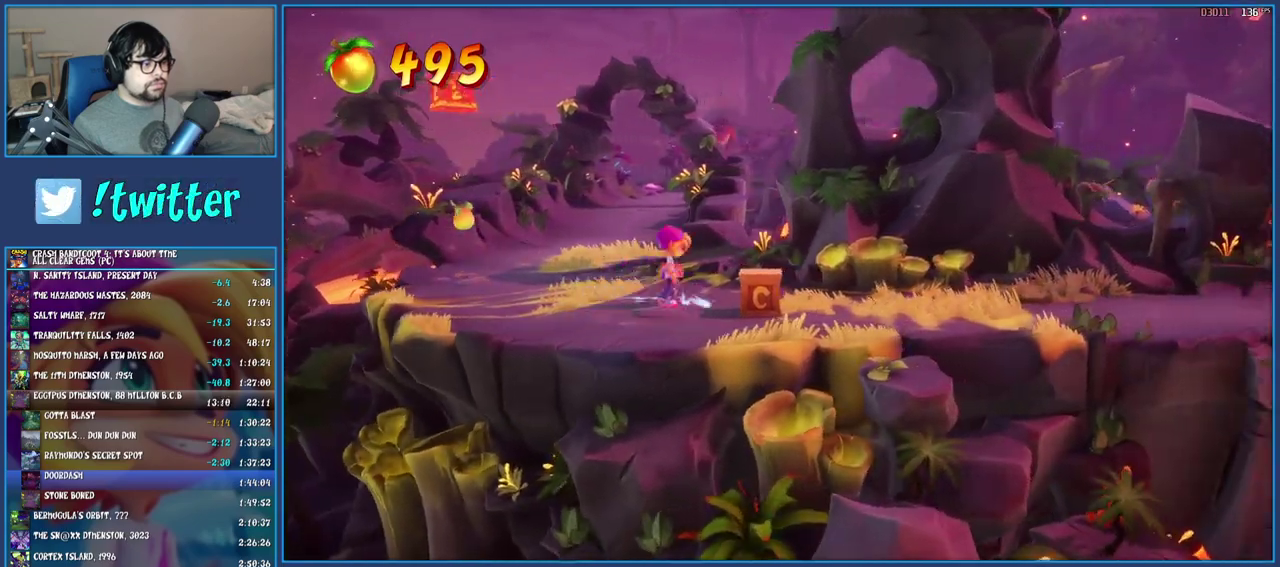
{"buttons": ["R1"], "left_stick": "right", "right_stick": "center", "events": [[100, "R1", "up"], [167, "SQUARE", "down"], [317, "SQUARE", "up"], [433, "R1", "down"]]}
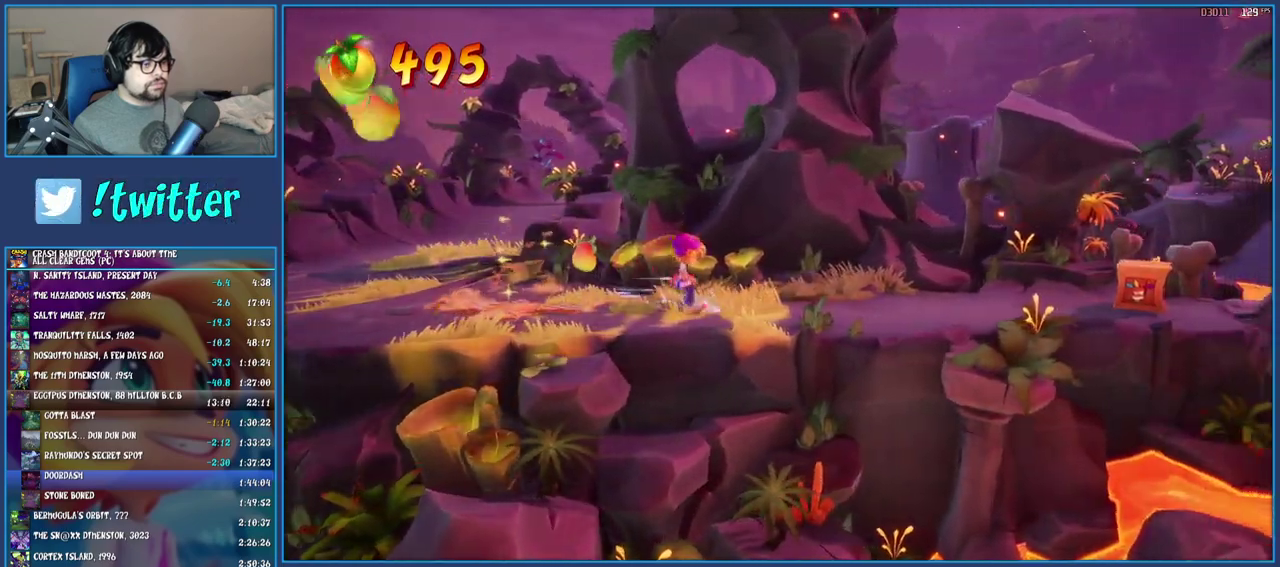
{"buttons": [], "left_stick": "right", "right_stick": "center", "events": [[50, "R1", "up"], [117, "SQUARE", "down"], [267, "SQUARE", "up"], [350, "R1", "down"], [467, "R1", "up"]]}
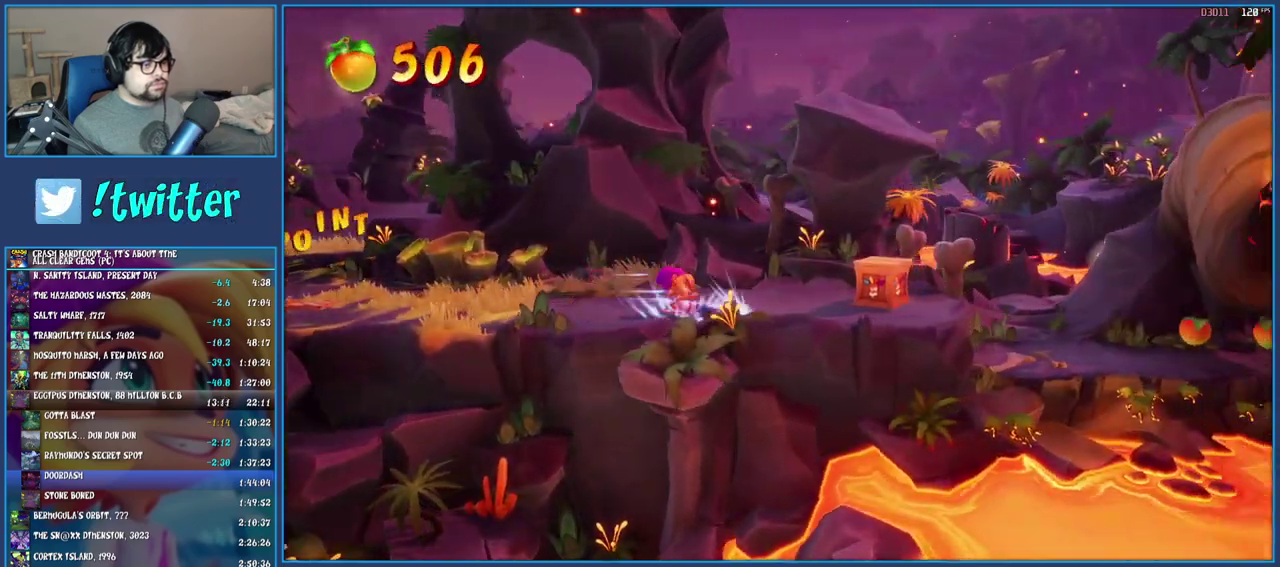
{"buttons": ["SQUARE"], "left_stick": "up-right", "right_stick": "center", "events": [[17, "SQUARE", "down"], [167, "SQUARE", "up"], [267, "R1", "down"], [300, "left_stick", "up-right"], [350, "R1", "up"], [450, "SQUARE", "down"]]}
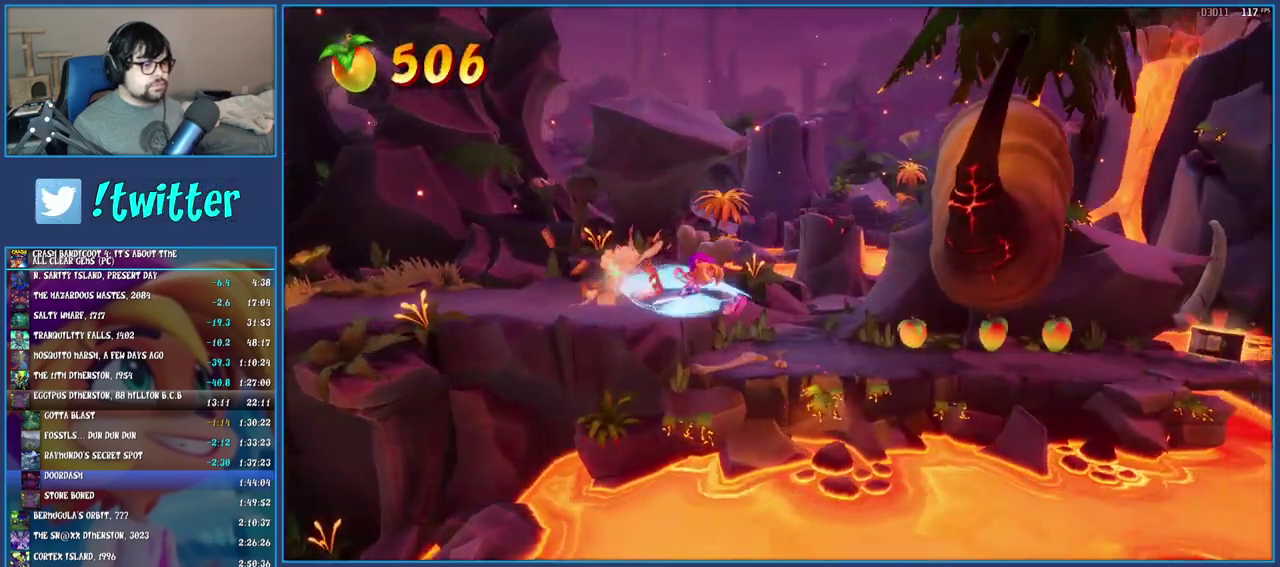
{"buttons": [], "left_stick": "up-right", "right_stick": "center", "events": [[133, "SQUARE", "up"], [333, "R1", "down"], [467, "R1", "up"]]}
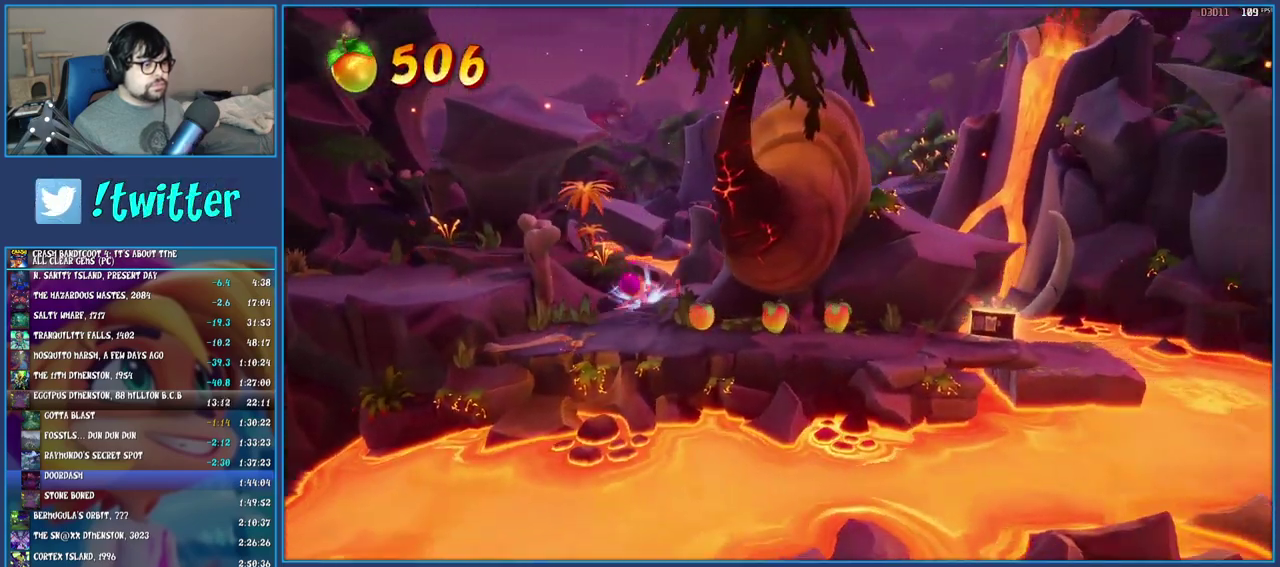
{"buttons": ["SQUARE"], "left_stick": "up-left", "right_stick": "center", "events": [[17, "SQUARE", "down"], [167, "SQUARE", "up"], [183, "left_stick", "right"], [250, "R1", "down"], [383, "R1", "up"], [467, "SQUARE", "down"], [483, "left_stick", "up-left"]]}
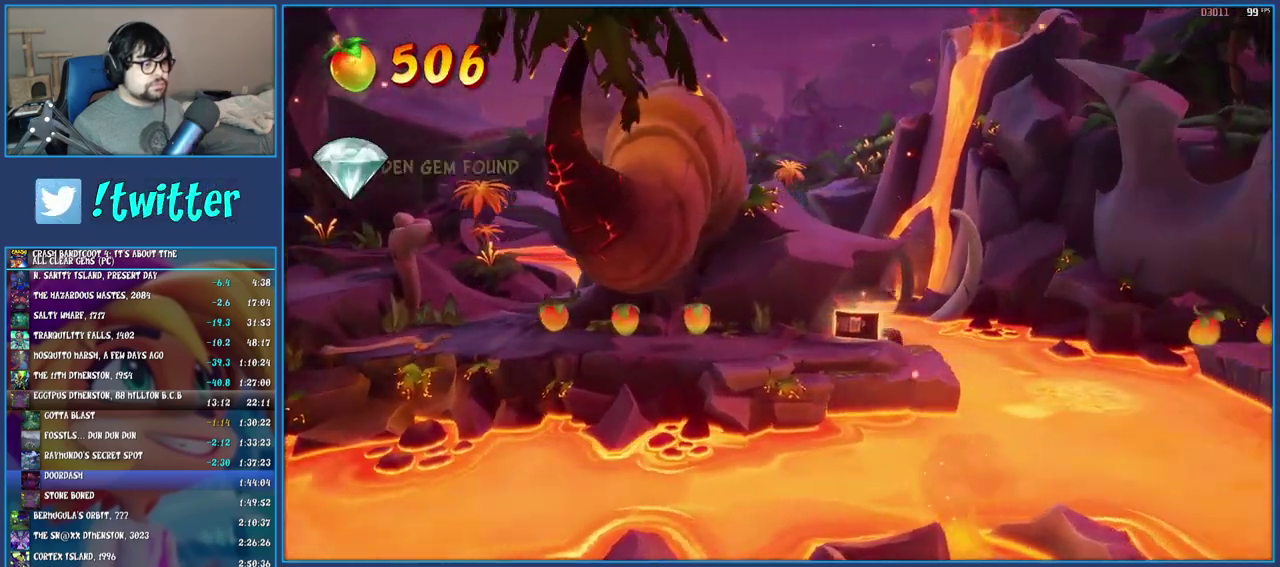
{"buttons": ["SQUARE"], "left_stick": "down-left", "right_stick": "center", "events": [[17, "left_stick", "left"], [117, "SQUARE", "up"], [233, "R1", "down"], [350, "R1", "up"], [417, "SQUARE", "down"], [450, "left_stick", "down-left"]]}
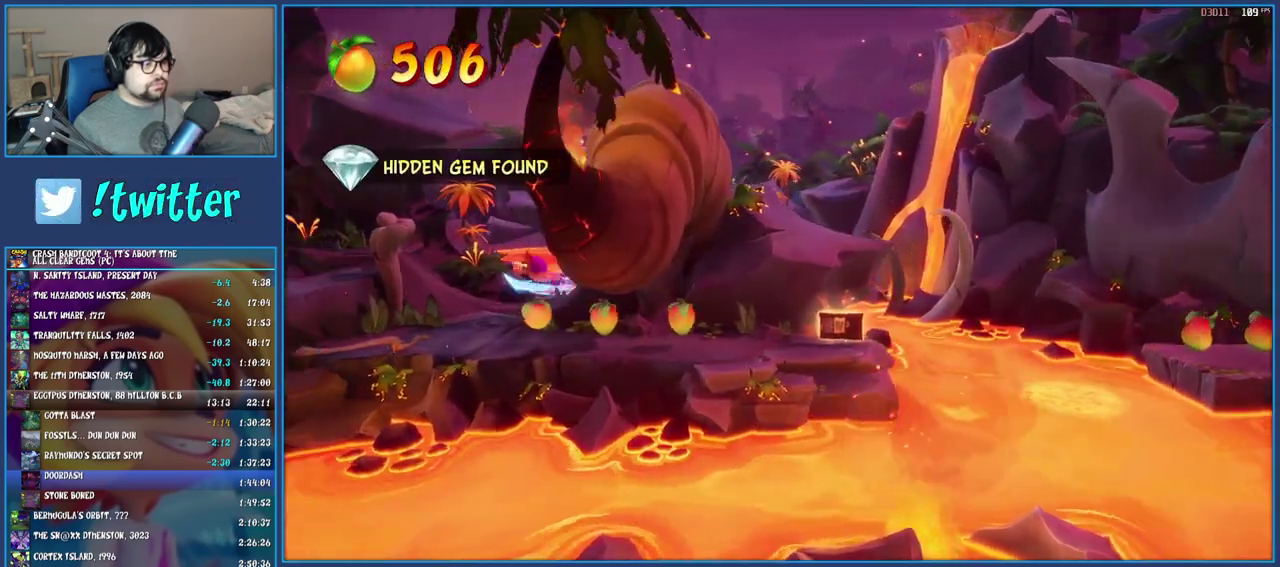
{"buttons": [], "left_stick": "down-right", "right_stick": "center", "events": [[67, "SQUARE", "up"], [100, "left_stick", "down"], [150, "R1", "down"], [283, "R1", "up"], [300, "left_stick", "down-right"], [350, "SQUARE", "down"], [500, "SQUARE", "up"]]}
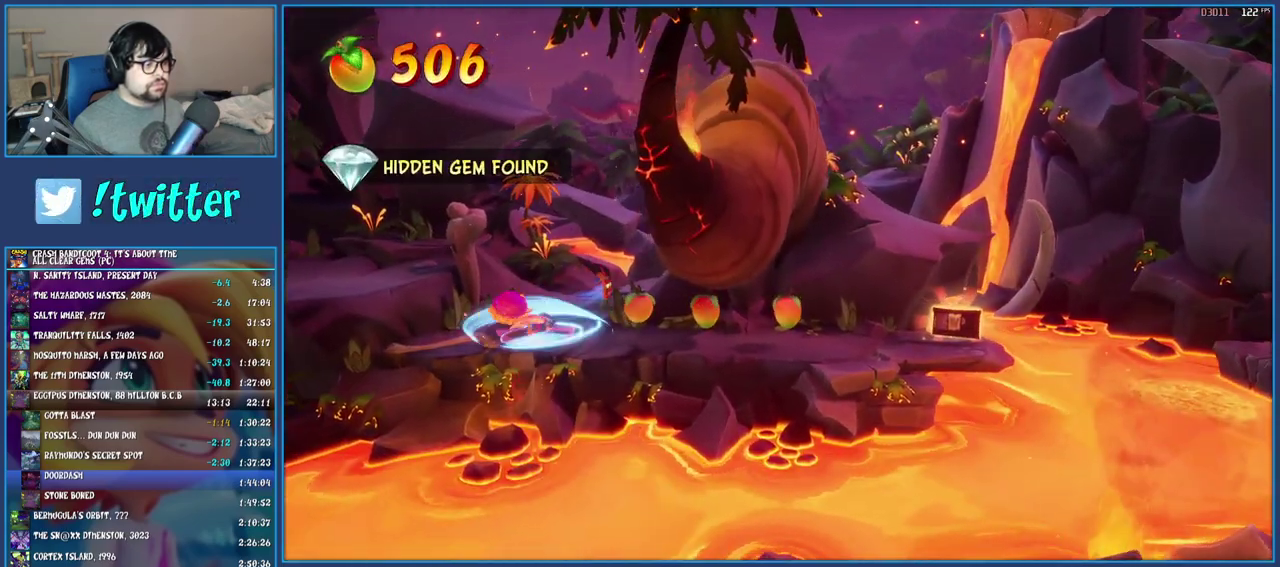
{"buttons": ["R1"], "left_stick": "right", "right_stick": "center", "events": [[50, "left_stick", "right"], [100, "R1", "down"], [217, "R1", "up"], [267, "SQUARE", "down"], [417, "SQUARE", "up"], [500, "R1", "down"]]}
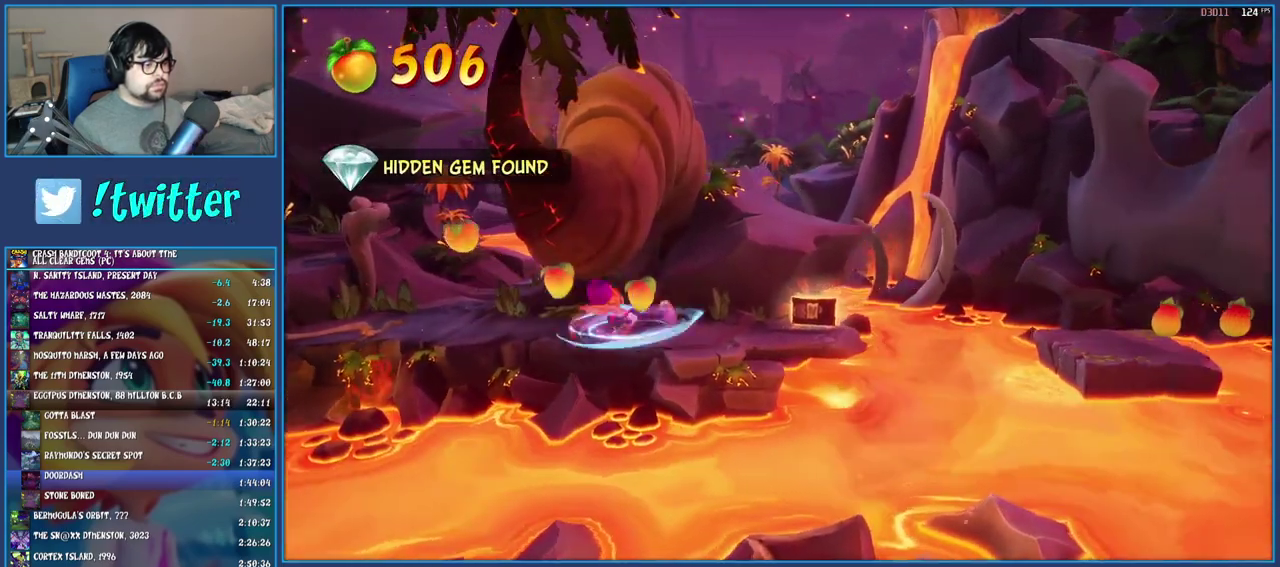
{"buttons": [], "left_stick": "right", "right_stick": "center", "events": [[100, "R1", "up"], [183, "SQUARE", "down"], [317, "SQUARE", "up"]]}
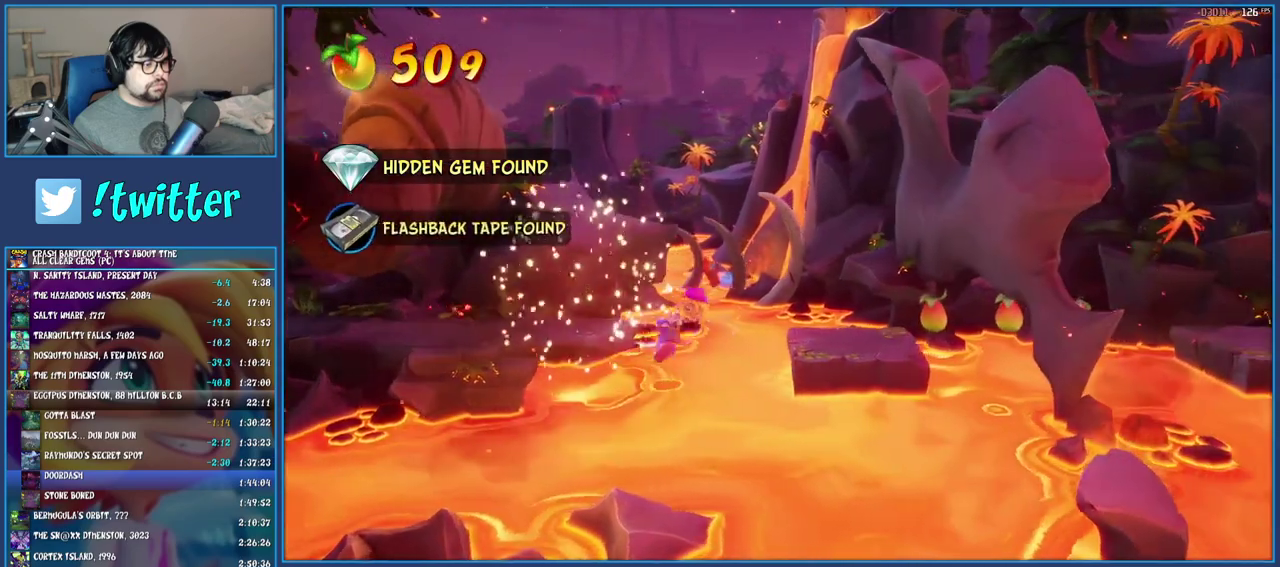
{"buttons": ["TRIANGLE"], "left_stick": "right", "right_stick": "center", "events": [[283, "TRIANGLE", "down"], [383, "TRIANGLE", "up"], [450, "TRIANGLE", "down"]]}
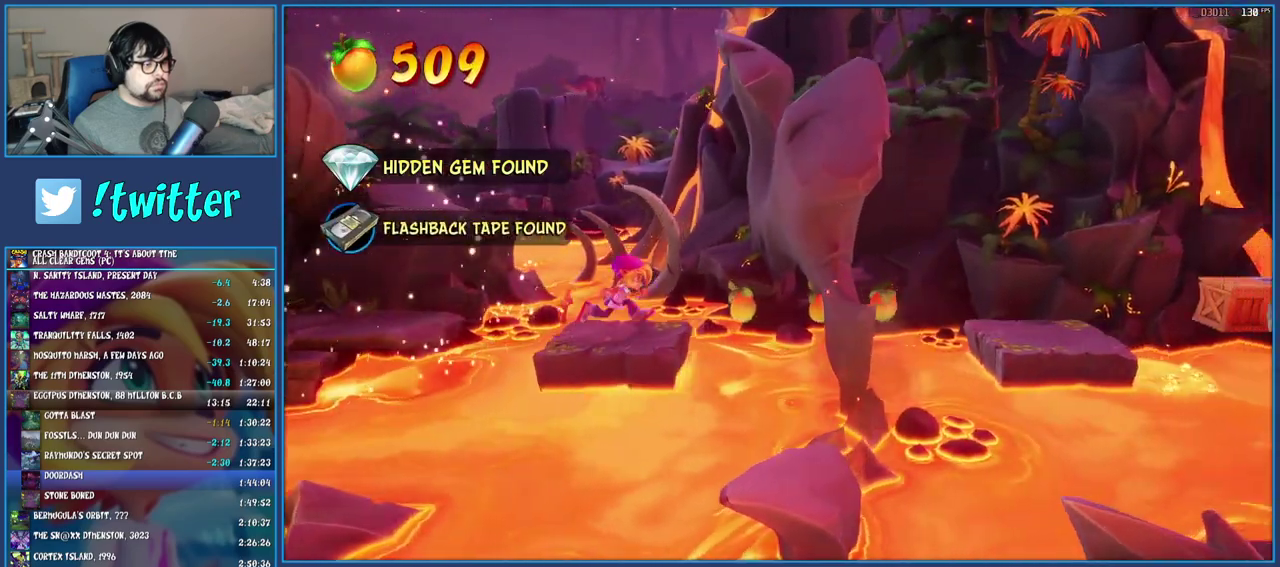
{"buttons": ["TRIANGLE"], "left_stick": "right", "right_stick": "center", "events": [[33, "TRIANGLE", "up"], [83, "TRIANGLE", "down"], [167, "TRIANGLE", "up"], [250, "TRIANGLE", "down"], [333, "TRIANGLE", "up"], [417, "TRIANGLE", "down"]]}
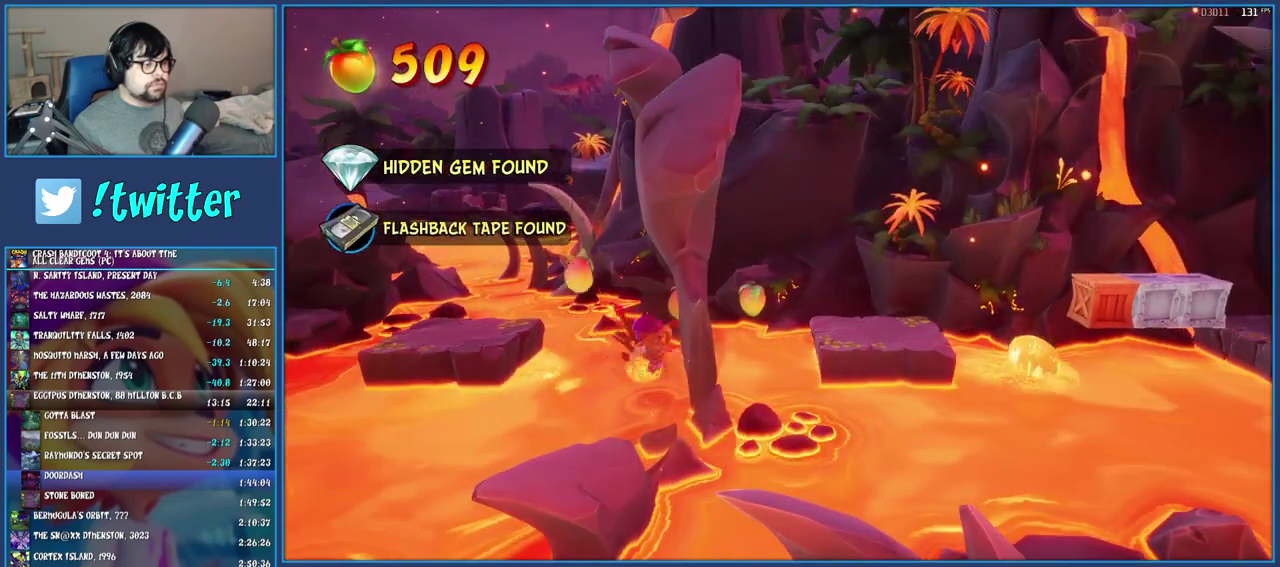
{"buttons": [], "left_stick": "center", "right_stick": "center", "events": [[33, "TRIANGLE", "up"], [83, "TRIANGLE", "down"], [167, "TRIANGLE", "up"], [233, "TRIANGLE", "down"], [333, "TRIANGLE", "up"], [417, "TRIANGLE", "down"], [433, "left_stick", "center"], [500, "TRIANGLE", "up"]]}
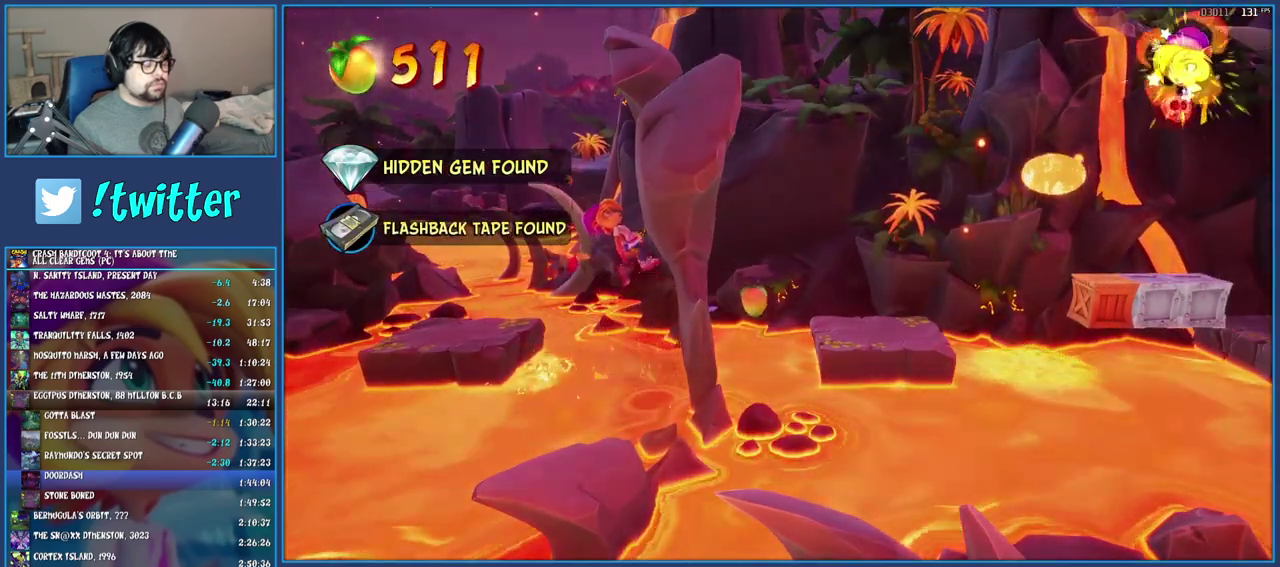
{"buttons": ["TRIANGLE"], "left_stick": "right", "right_stick": "center", "events": [[83, "TRIANGLE", "down"], [117, "left_stick", "right"], [167, "TRIANGLE", "up"], [250, "TRIANGLE", "down"], [333, "TRIANGLE", "up"], [433, "TRIANGLE", "down"]]}
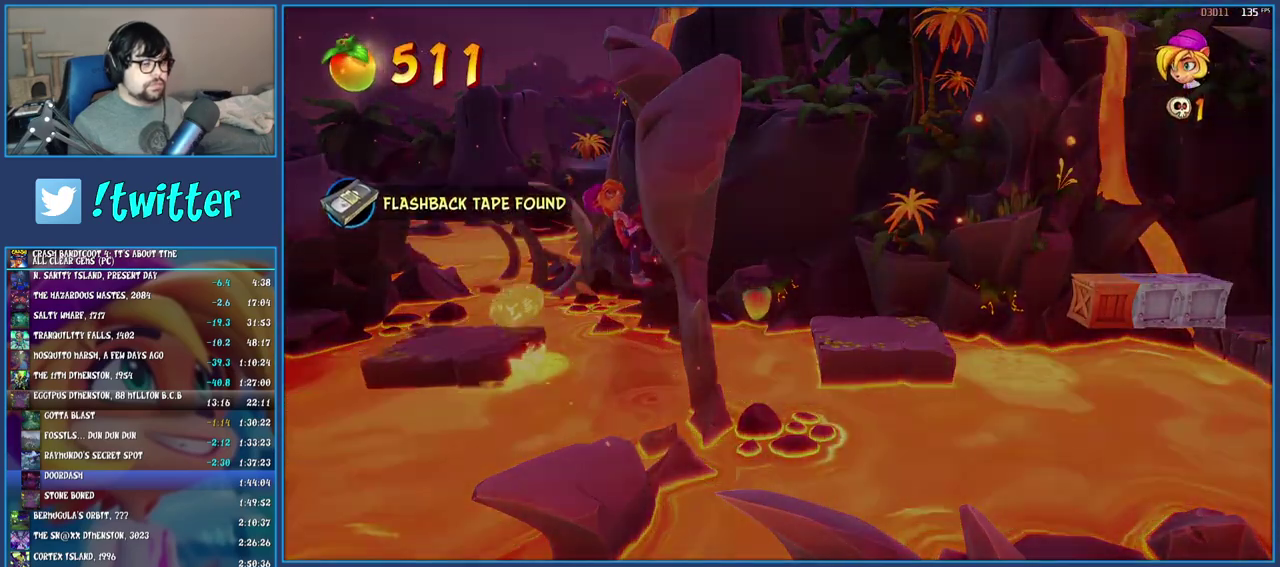
{"buttons": ["TRIANGLE"], "left_stick": "right", "right_stick": "center", "events": [[17, "TRIANGLE", "up"], [100, "TRIANGLE", "down"], [200, "TRIANGLE", "up"], [267, "TRIANGLE", "down"], [350, "TRIANGLE", "up"], [433, "TRIANGLE", "down"]]}
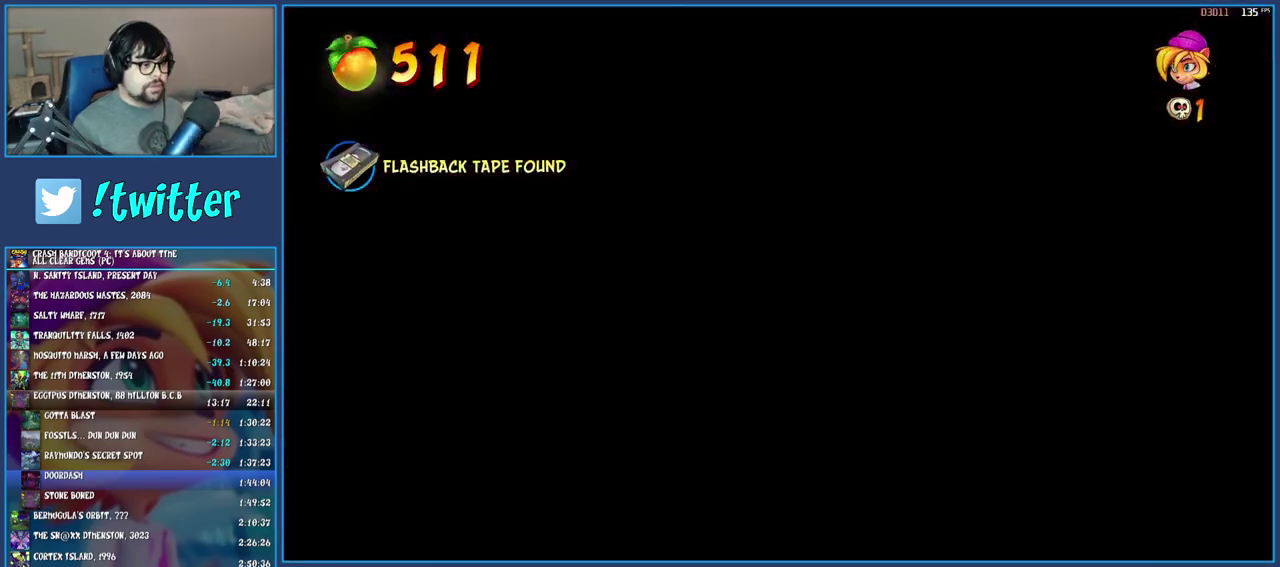
{"buttons": [], "left_stick": "right", "right_stick": "center", "events": [[17, "TRIANGLE", "up"], [83, "TRIANGLE", "down"], [167, "TRIANGLE", "up"]]}
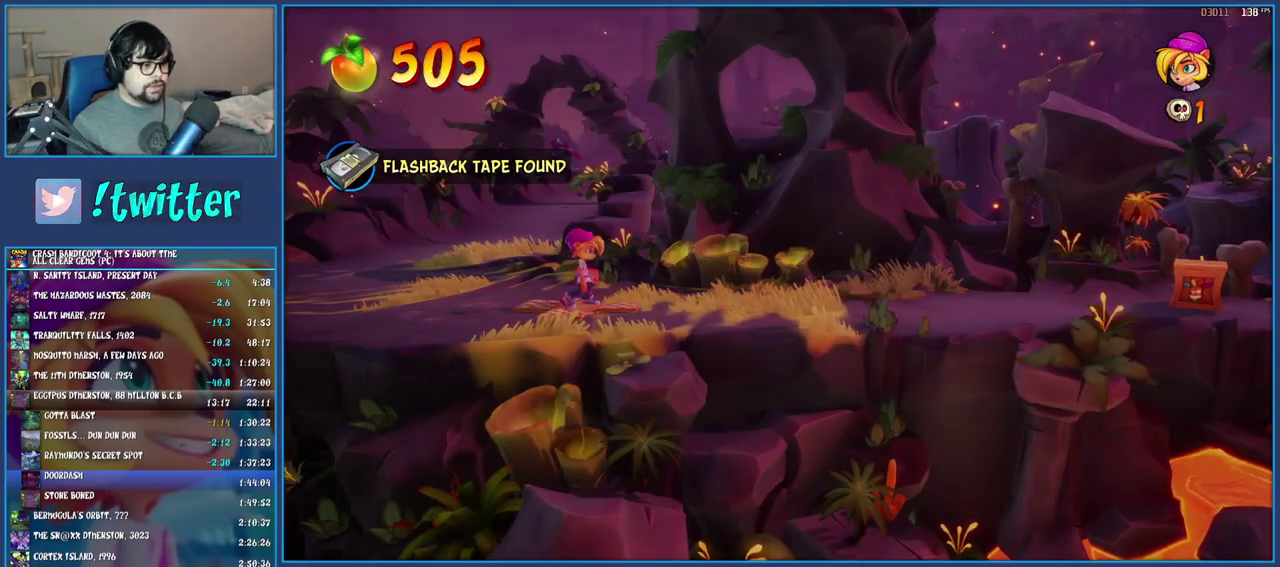
{"buttons": ["R1"], "left_stick": "right", "right_stick": "center", "events": [[50, "R1", "down"], [167, "R1", "up"], [233, "SQUARE", "down"], [367, "SQUARE", "up"], [483, "R1", "down"]]}
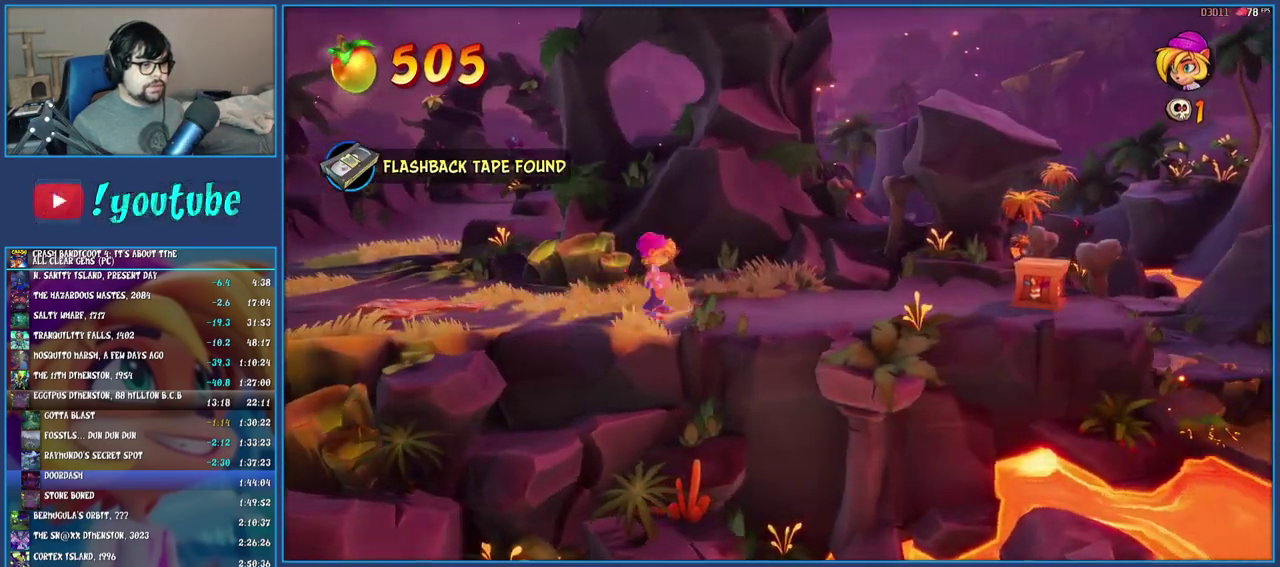
{"buttons": [], "left_stick": "right", "right_stick": "center", "events": [[83, "R1", "up"], [167, "SQUARE", "down"], [300, "SQUARE", "up"], [400, "R1", "down"], [500, "R1", "up"]]}